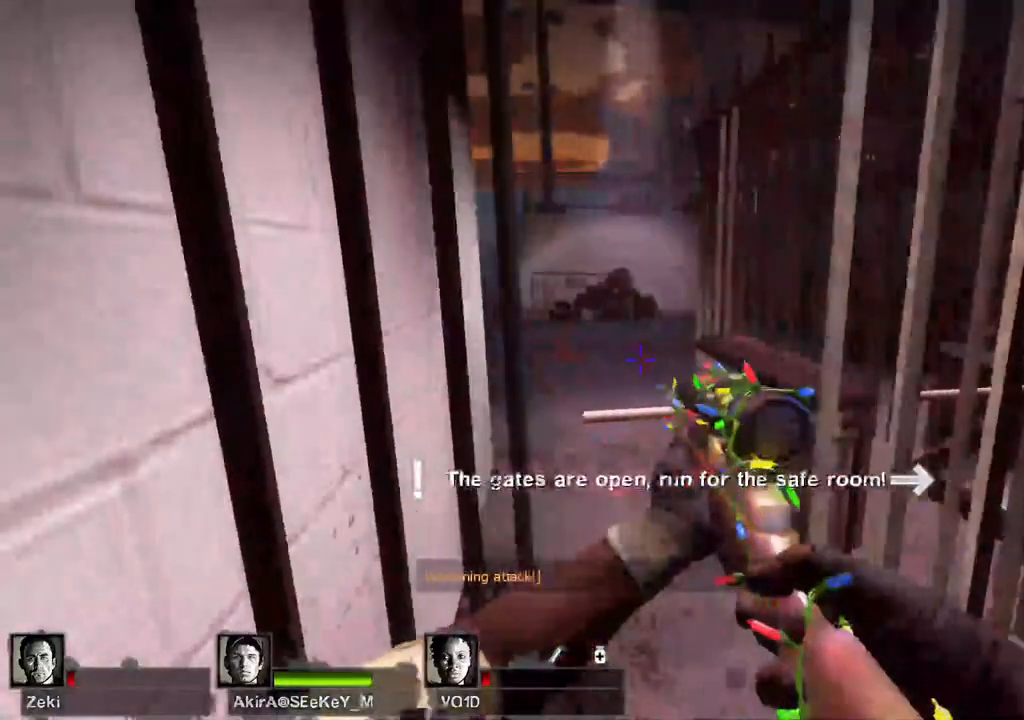
Gameplay with keyboard; each line is a JSON object with the keys held at the frame after it. "events" lists presses ("down") and releases ("up") of "a", "ctrl", "d", "e", "q", "s", "shift", "space" and "w" between this image and that frame as [ms after this image, input, new state], when the widget could be followed in between. No other keys are recorded. Mouse input is not recorded.
{"keys": ["w"], "events": []}
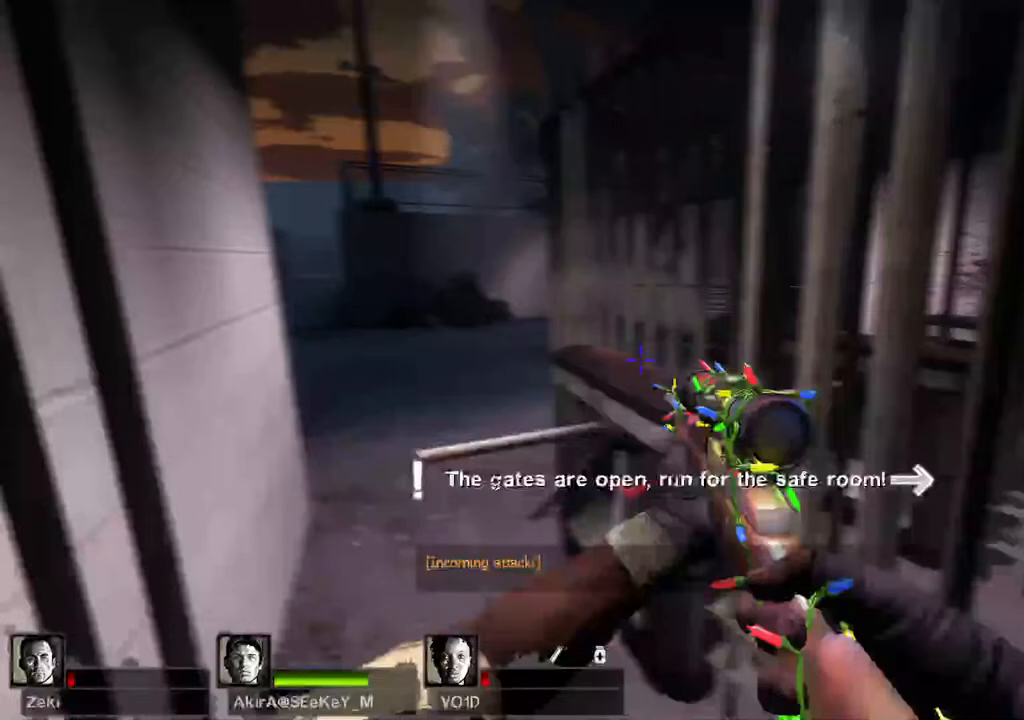
{"keys": ["a", "w"], "events": [[17, "a", "down"]]}
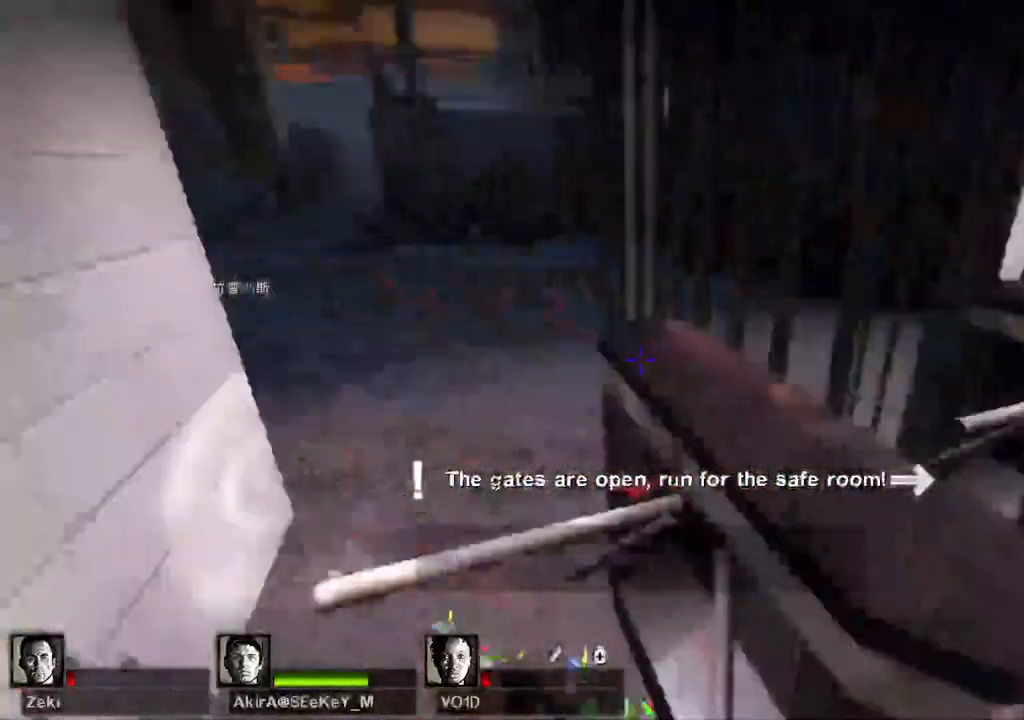
{"keys": ["w"], "events": [[117, "a", "up"]]}
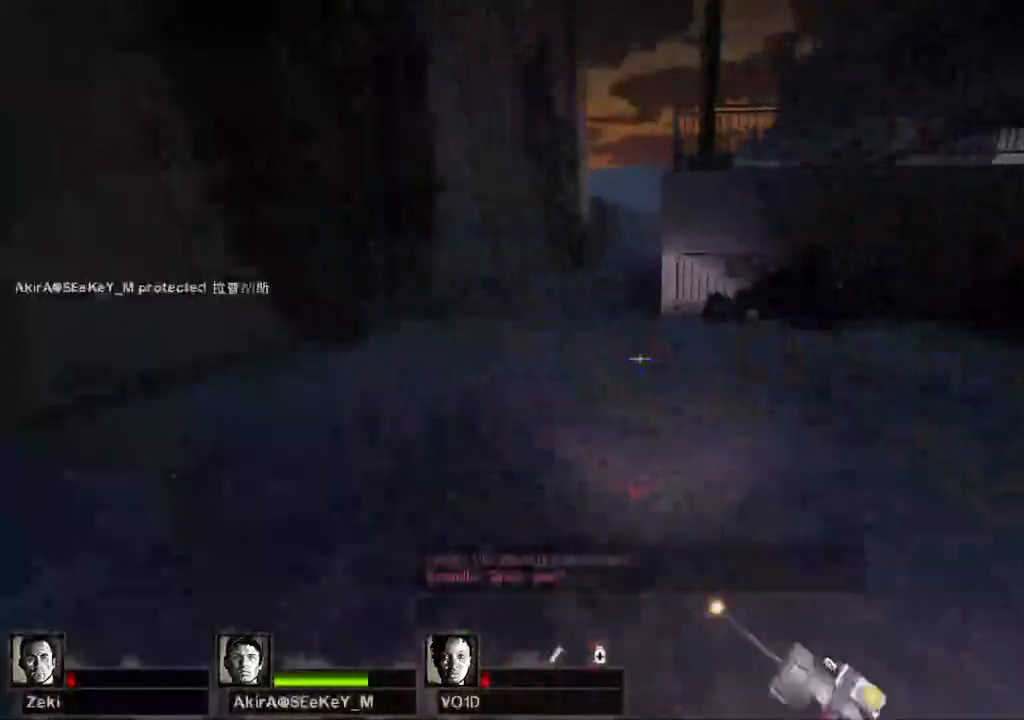
{"keys": ["d", "w"], "events": [[117, "a", "down"], [250, "a", "up"], [383, "d", "down"]]}
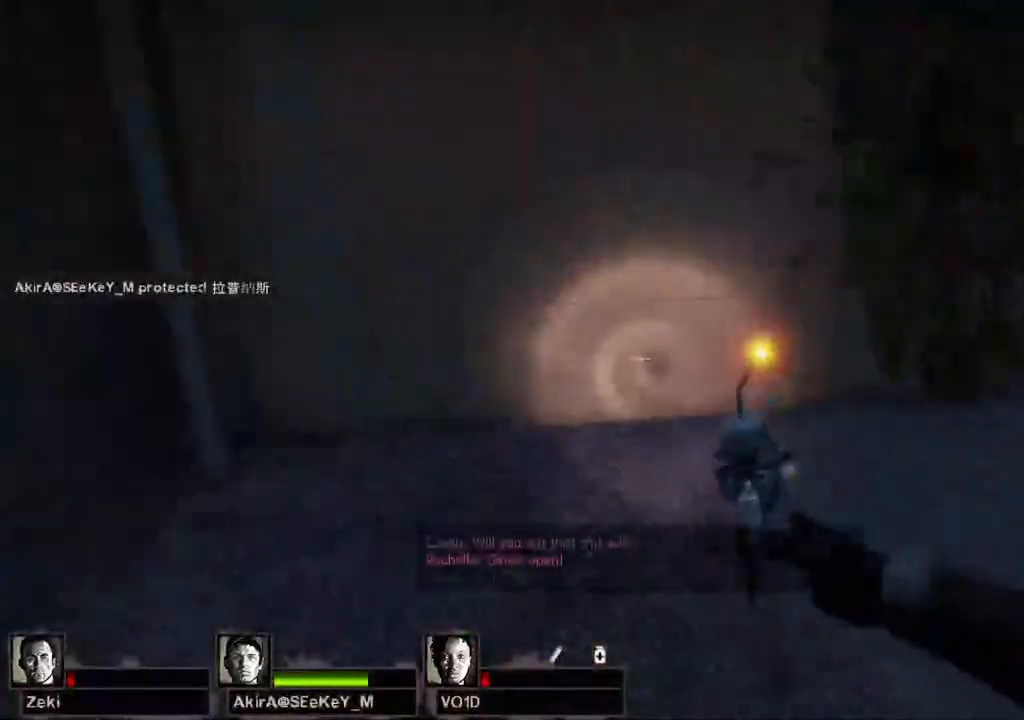
{"keys": ["d", "space"], "events": [[117, "d", "up"], [450, "d", "down"], [450, "space", "down"], [450, "w", "up"]]}
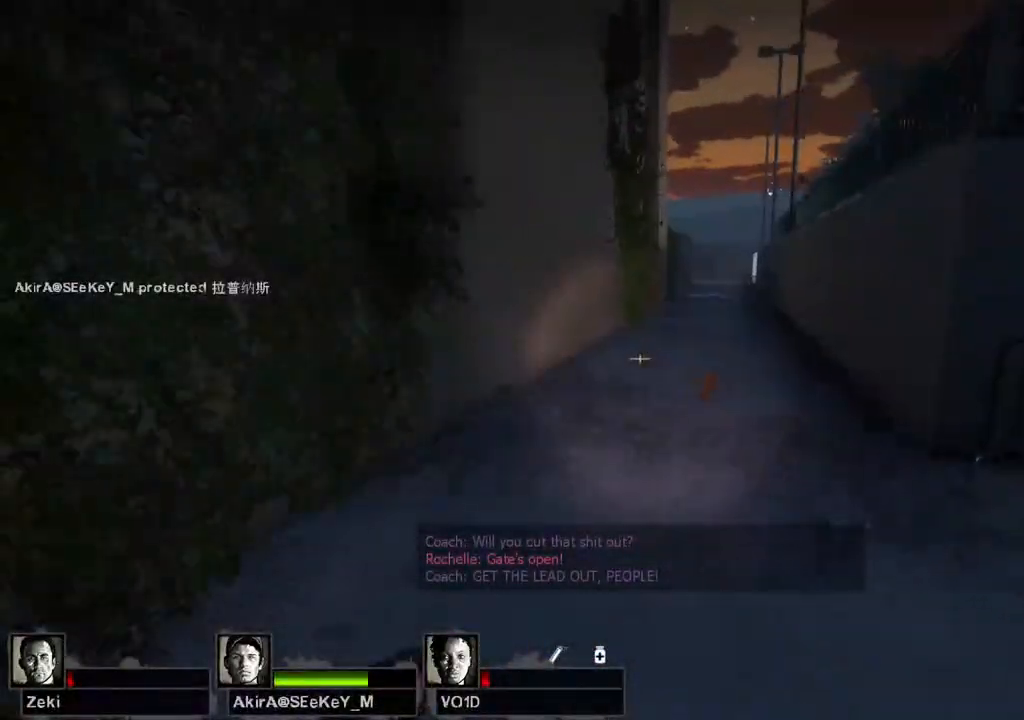
{"keys": ["a"], "events": [[83, "space", "up"], [183, "a", "down"], [233, "d", "up"]]}
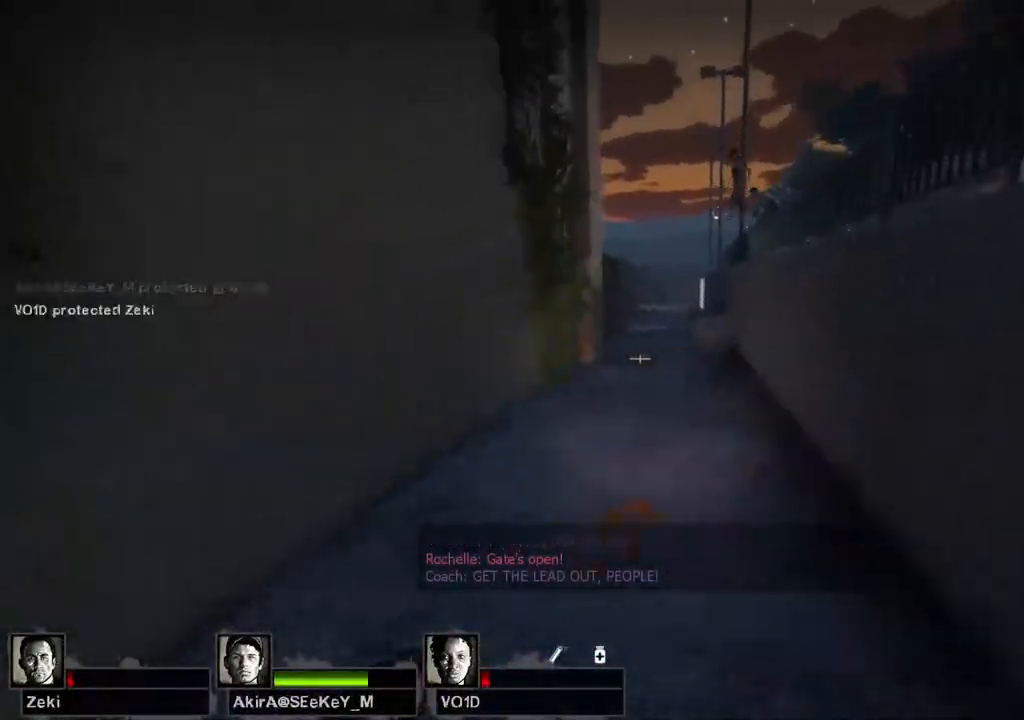
{"keys": ["d"], "events": [[100, "space", "down"], [117, "a", "up"], [117, "d", "down"], [217, "space", "up"]]}
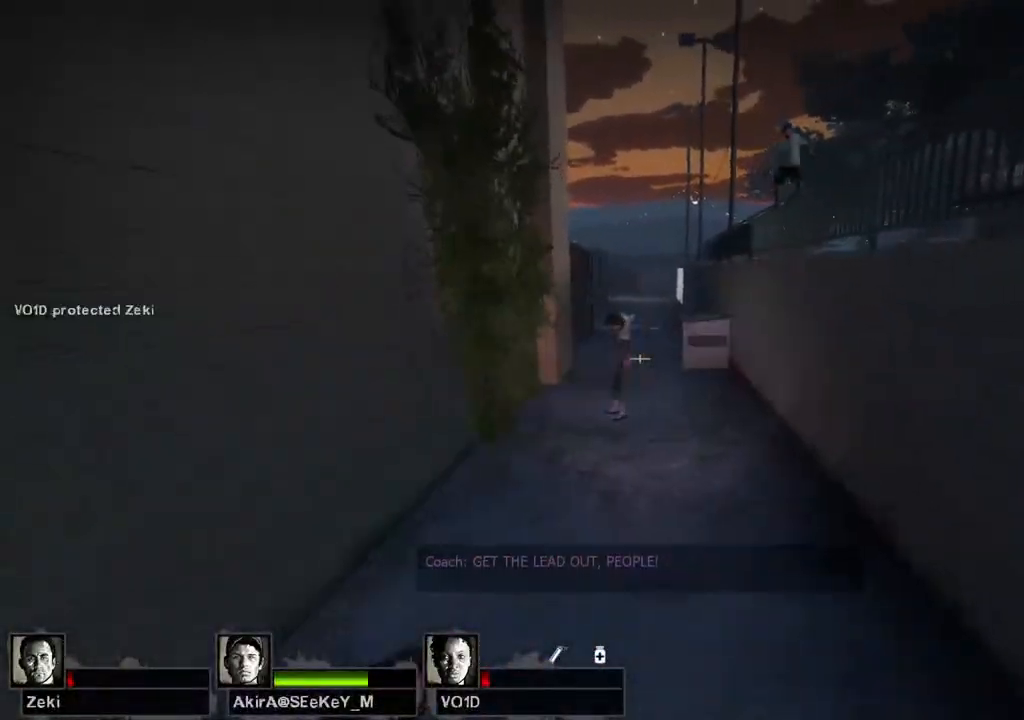
{"keys": ["d"], "events": [[250, "space", "down"], [417, "space", "up"]]}
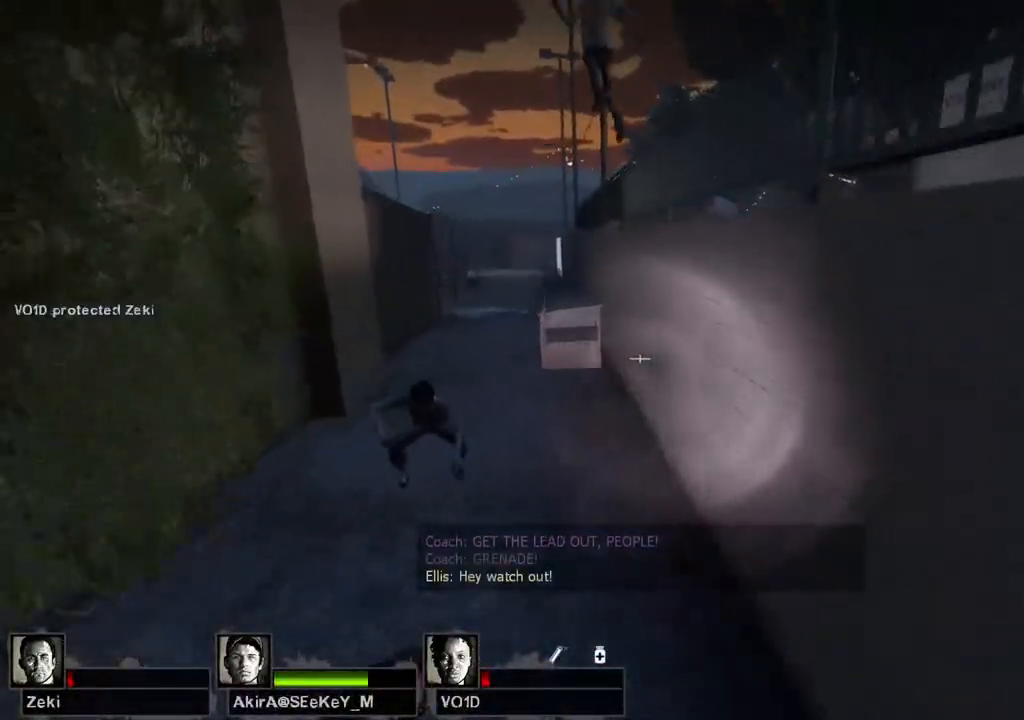
{"keys": ["w"], "events": [[117, "d", "up"], [183, "a", "down"], [250, "a", "up"], [250, "w", "down"]]}
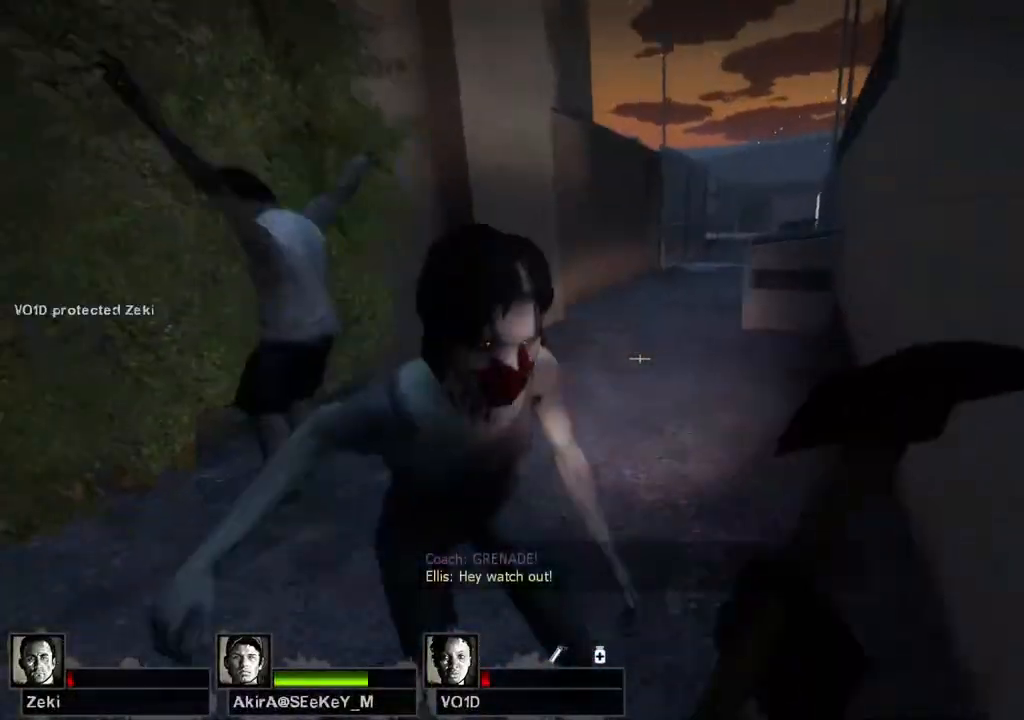
{"keys": ["w"], "events": [[233, "d", "down"], [233, "e", "down"], [400, "d", "up"], [417, "e", "up"]]}
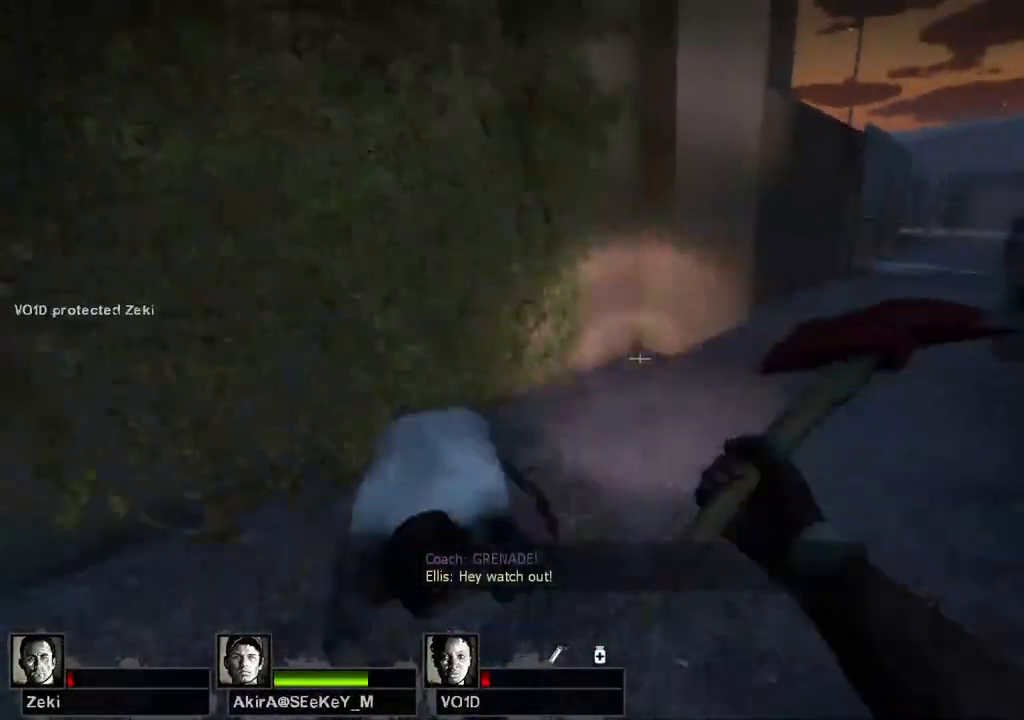
{"keys": ["d", "w"], "events": [[17, "a", "down"], [400, "a", "up"], [450, "d", "down"]]}
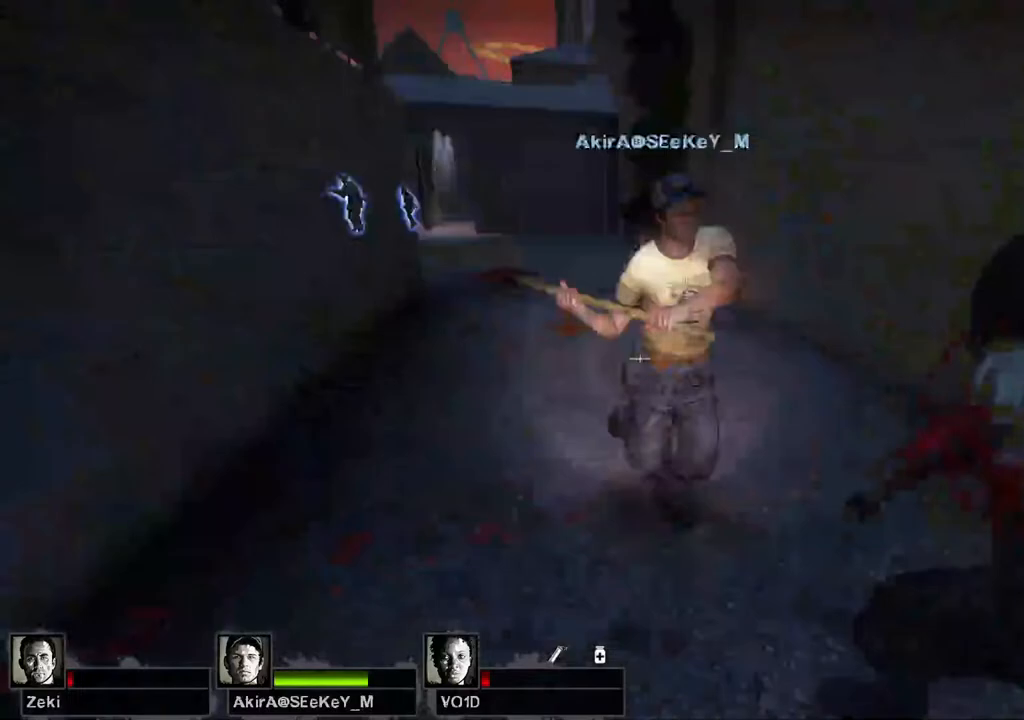
{"keys": ["w"], "events": [[400, "d", "up"]]}
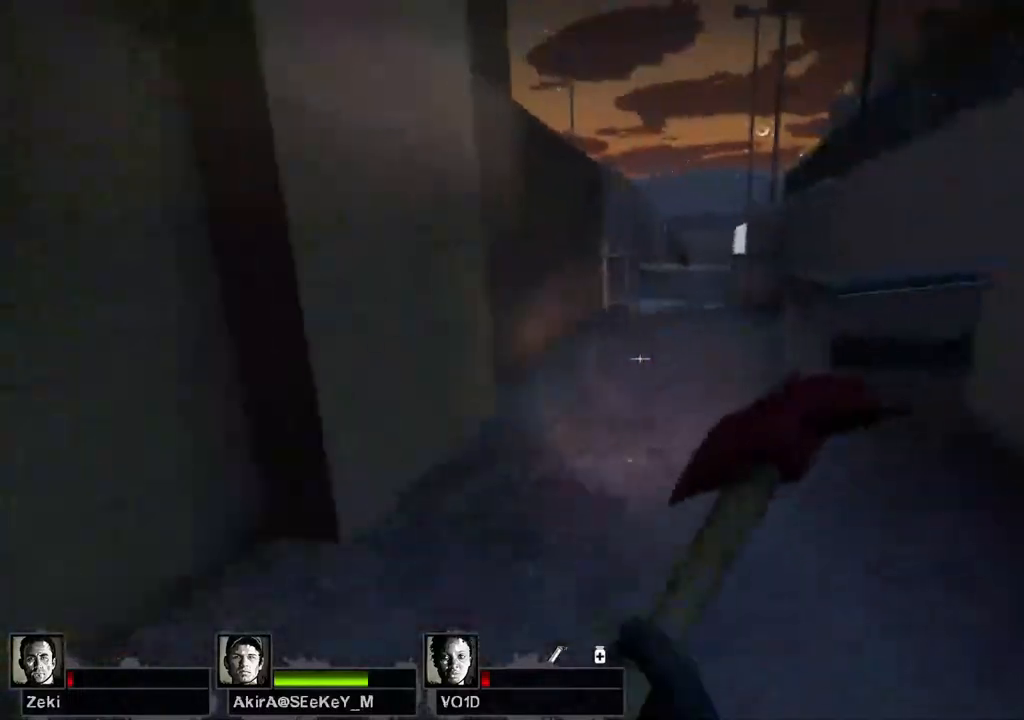
{"keys": ["w"], "events": []}
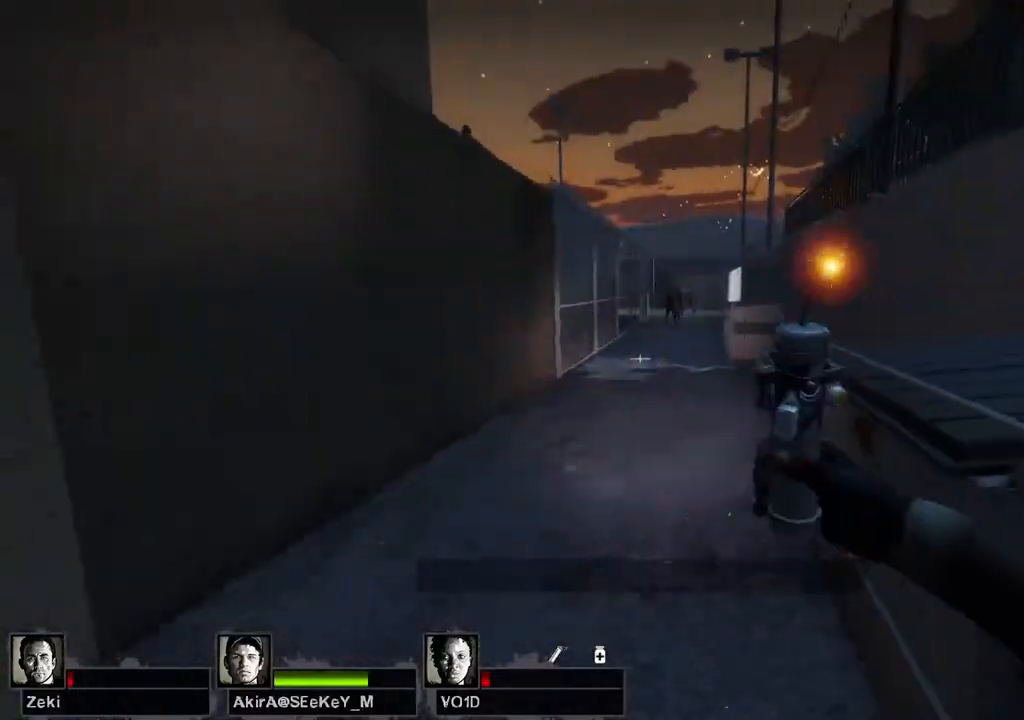
{"keys": ["w"], "events": []}
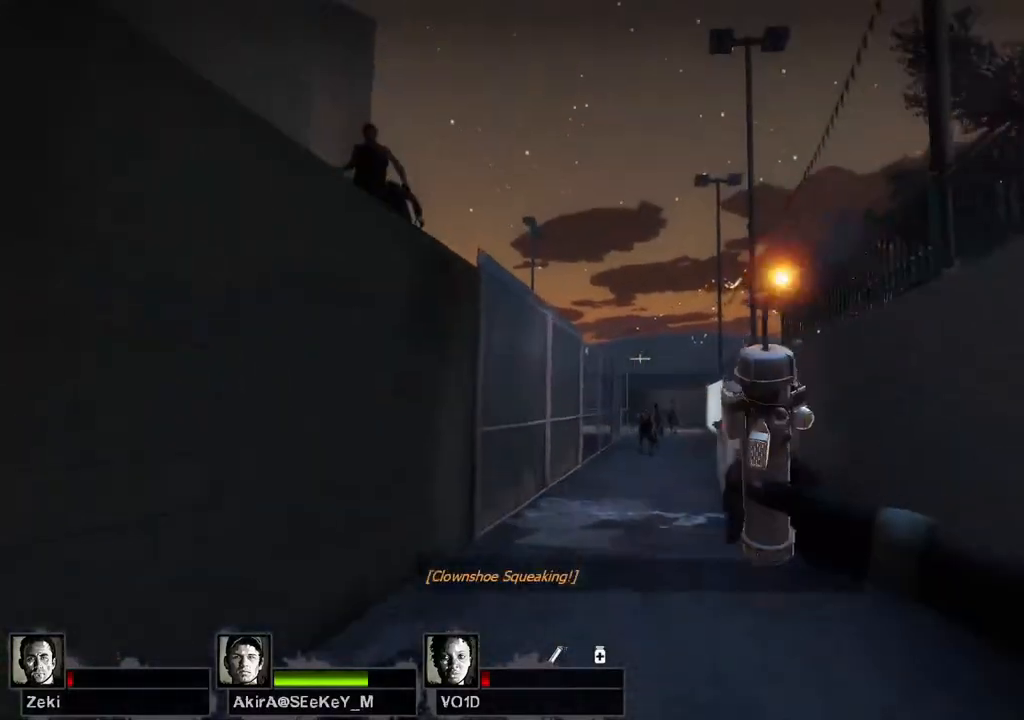
{"keys": ["w"], "events": [[117, "space", "down"], [283, "space", "up"], [300, "d", "down"], [467, "d", "up"]]}
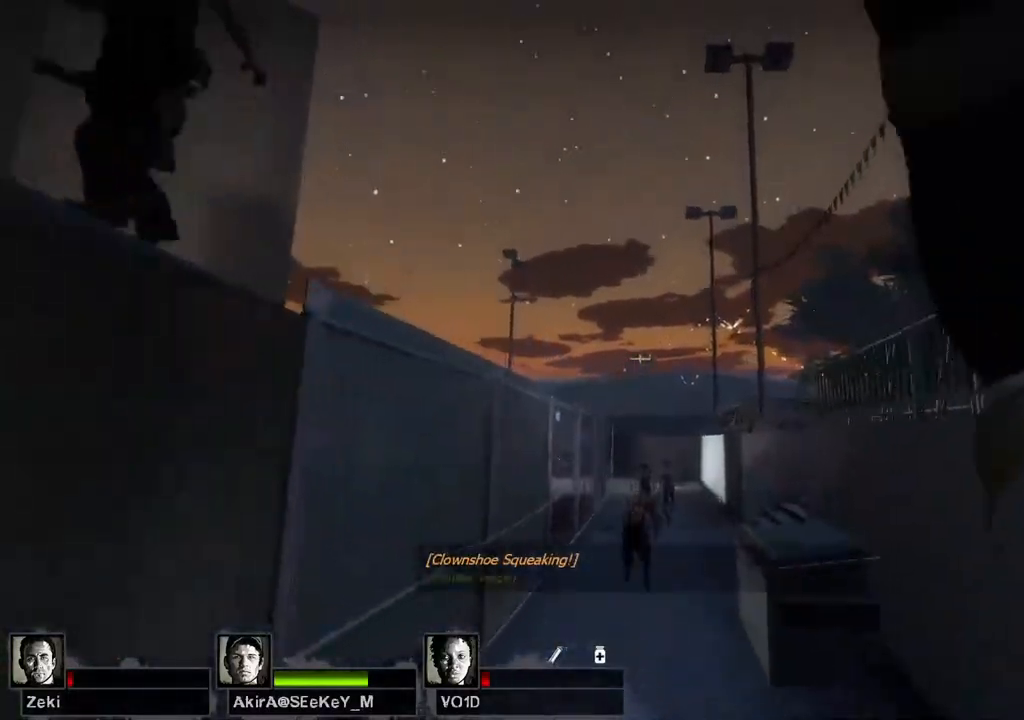
{"keys": ["d", "w"], "events": [[100, "d", "down"]]}
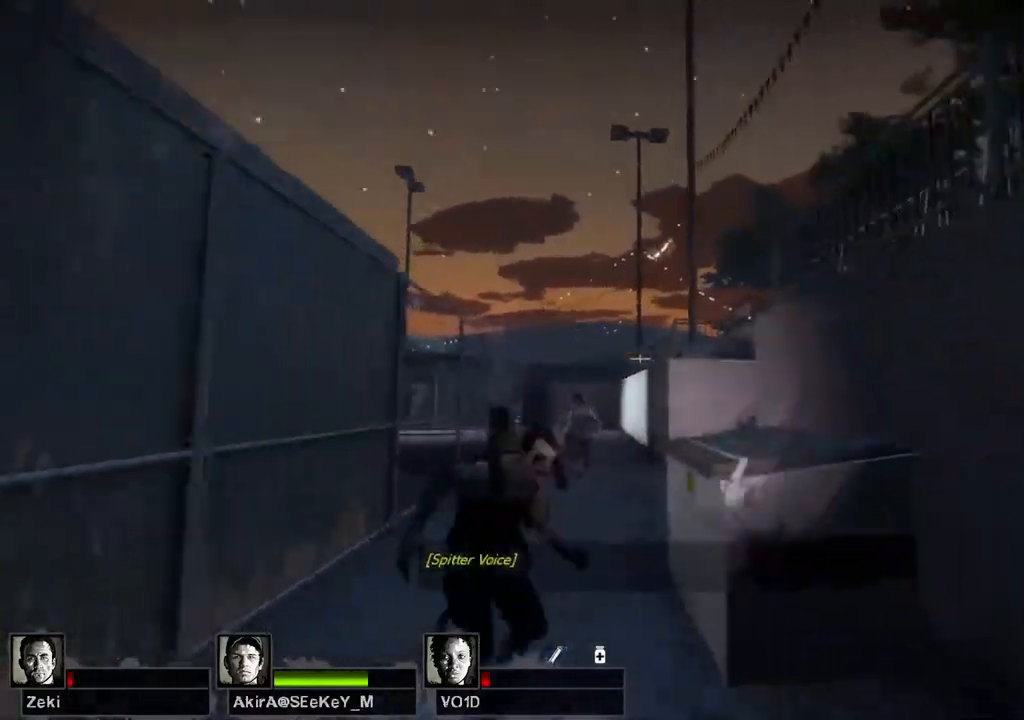
{"keys": ["a", "w"], "events": [[150, "space", "down"], [300, "space", "up"], [350, "a", "down"], [383, "d", "up"]]}
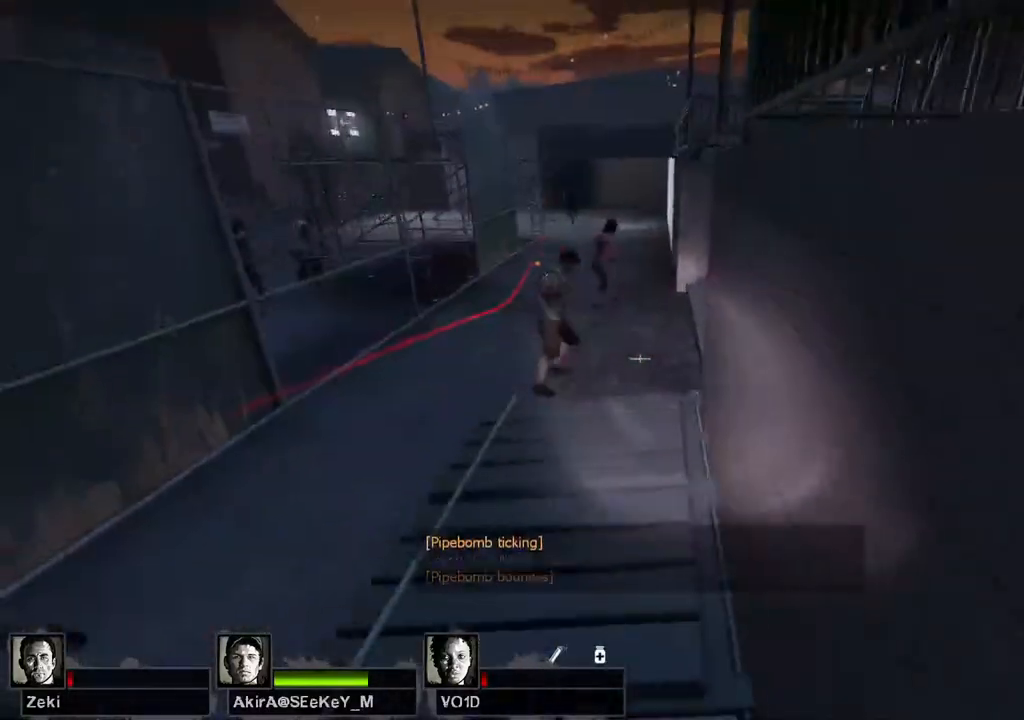
{"keys": ["d", "w"], "events": [[117, "a", "up"], [450, "d", "down"]]}
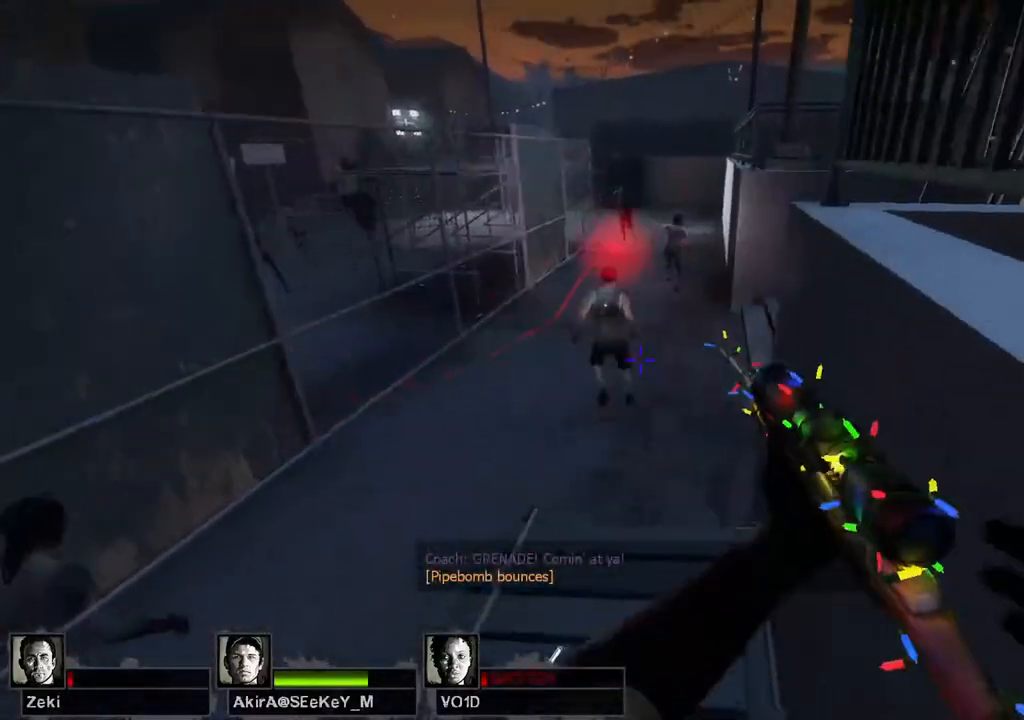
{"keys": ["d", "space"], "events": [[100, "d", "up"], [367, "d", "down"], [383, "space", "down"], [400, "w", "up"]]}
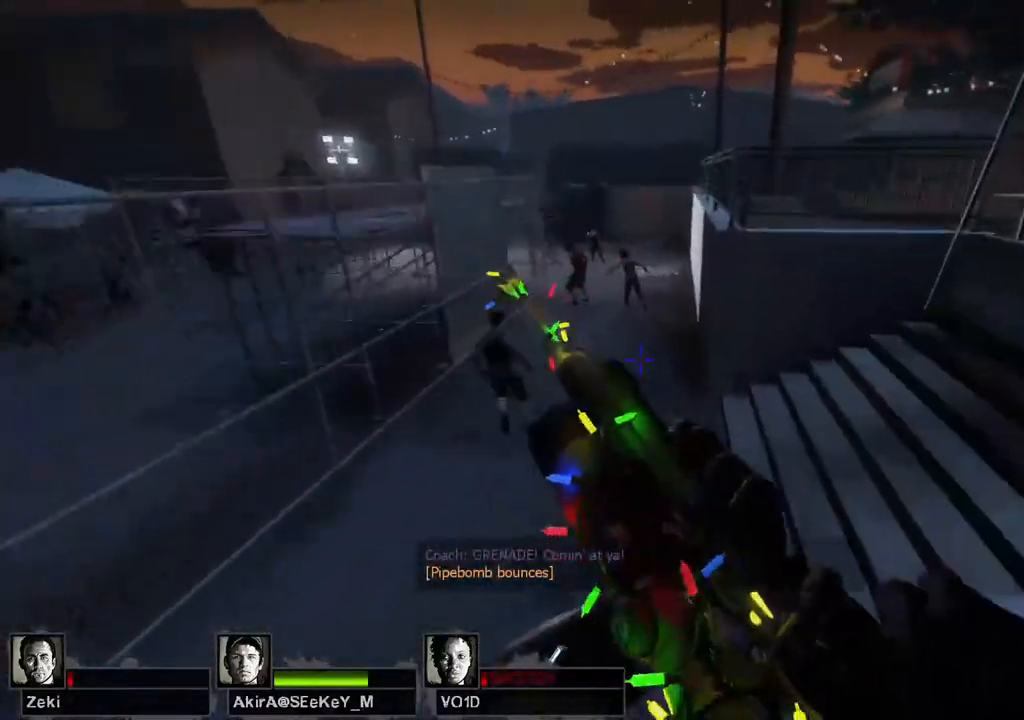
{"keys": ["a"]}
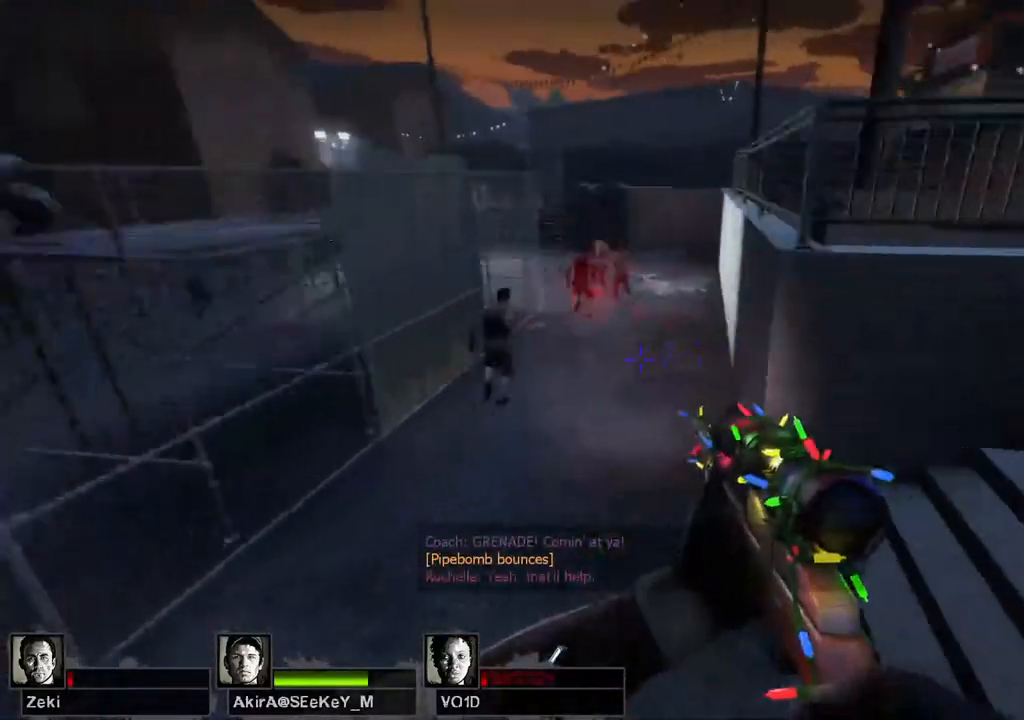
{"keys": ["d"], "events": [[200, "a", "up"], [200, "d", "down"], [200, "space", "down"], [300, "space", "up"]]}
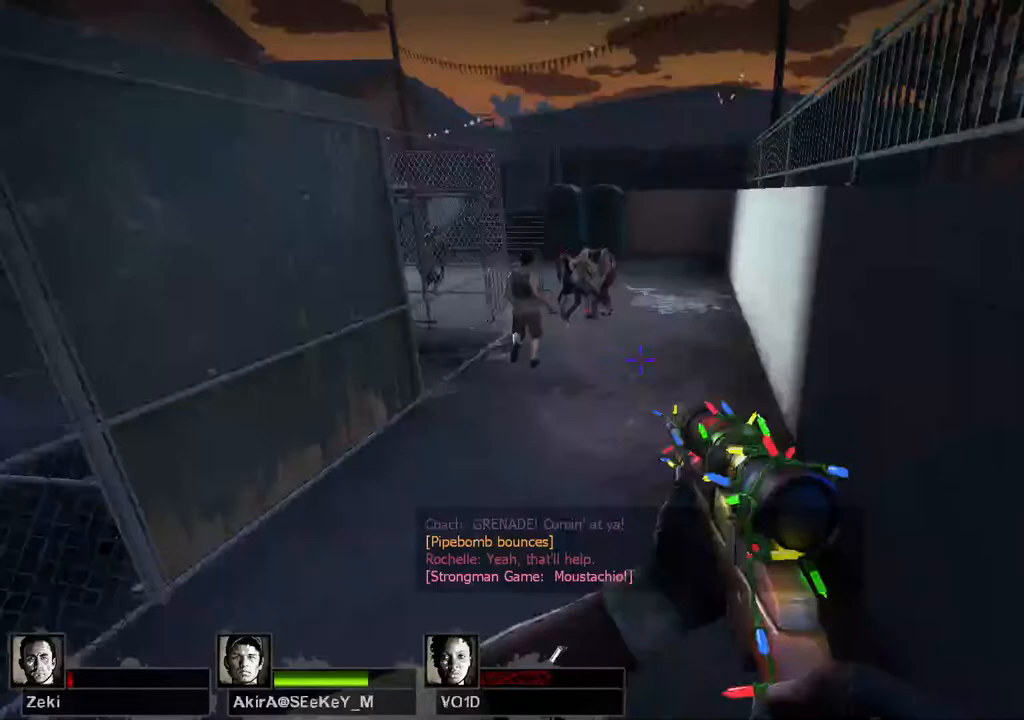
{"keys": ["d"], "events": [[350, "space", "down"], [433, "space", "up"]]}